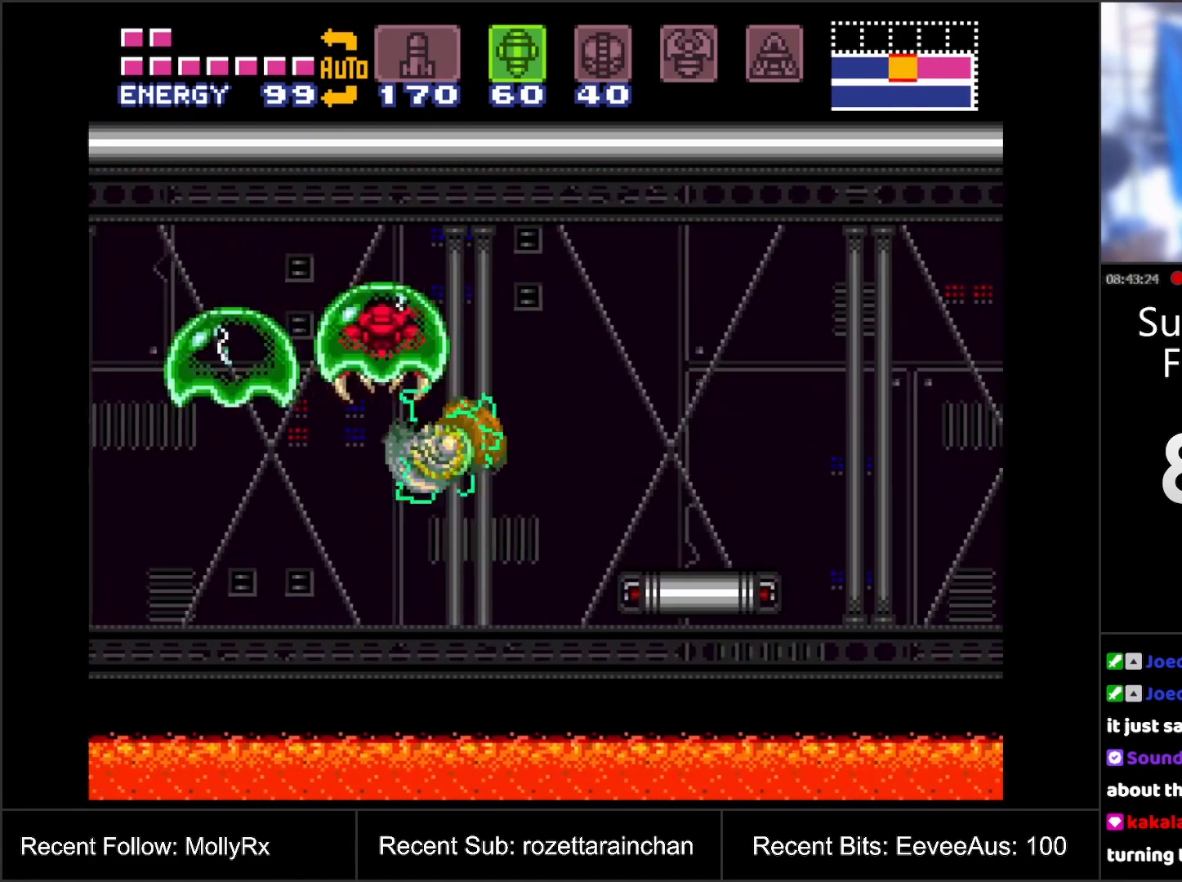
Gameplay with a controller (Nintendo layout); each line is a JSON object with the inputs held at the frame after it. "events" lists button and stick changes between this image and that frame as [ms after this image, input, new state], when the widget could be followed in between. Not read: L3 R3.
{"buttons": ["B"], "events": [[33, "B", "down"]]}
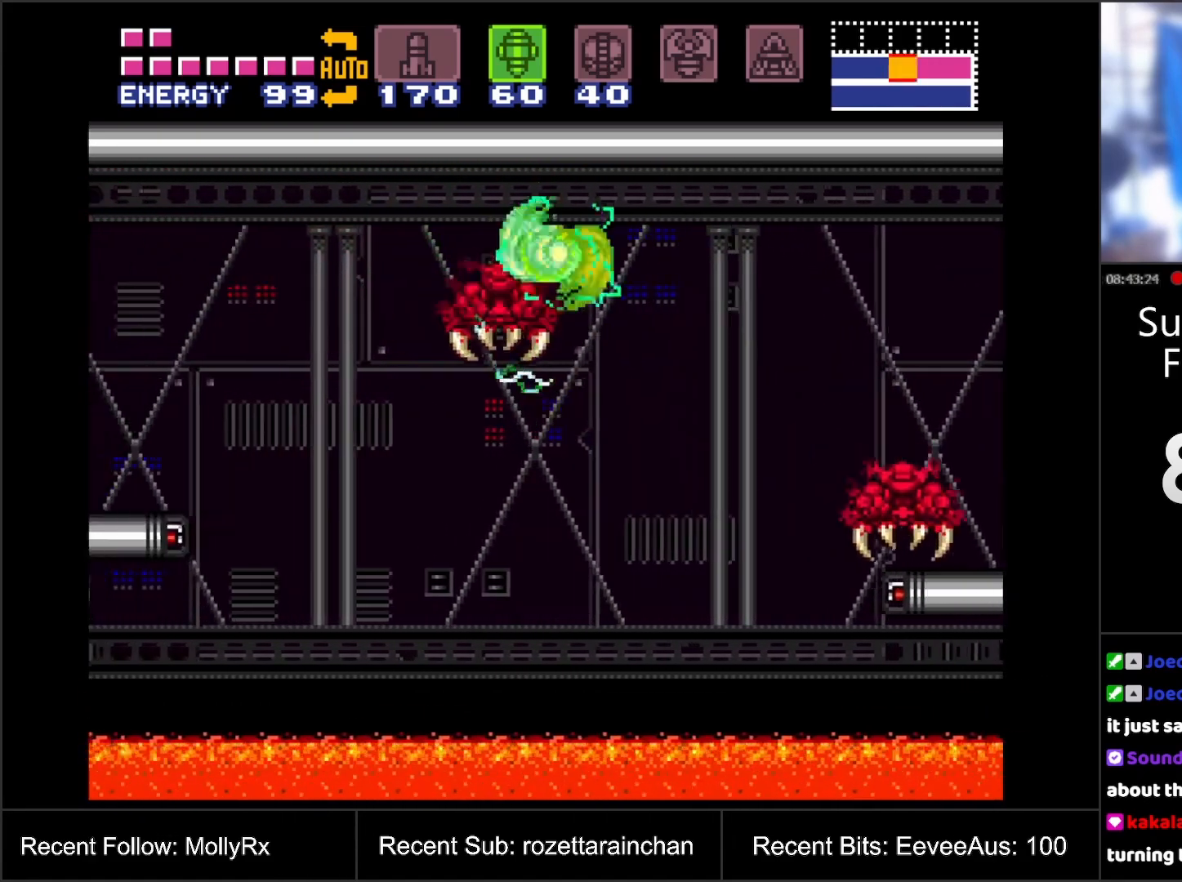
{"buttons": ["B"], "events": [[117, "B", "up"], [167, "SELECT", "down"], [333, "SELECT", "up"], [433, "B", "down"]]}
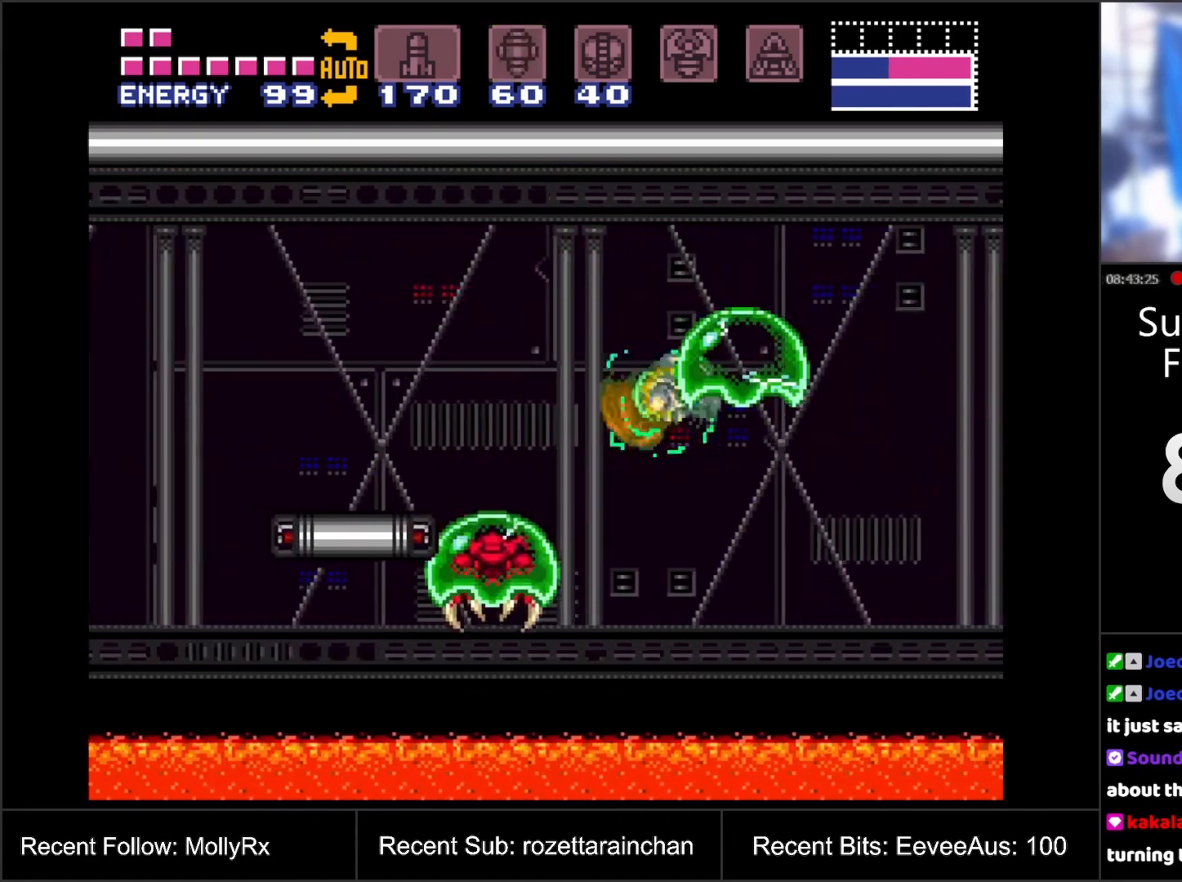
{"buttons": [], "events": [[33, "DPAD_RIGHT", "down"], [267, "B", "up"], [300, "DPAD_RIGHT", "up"]]}
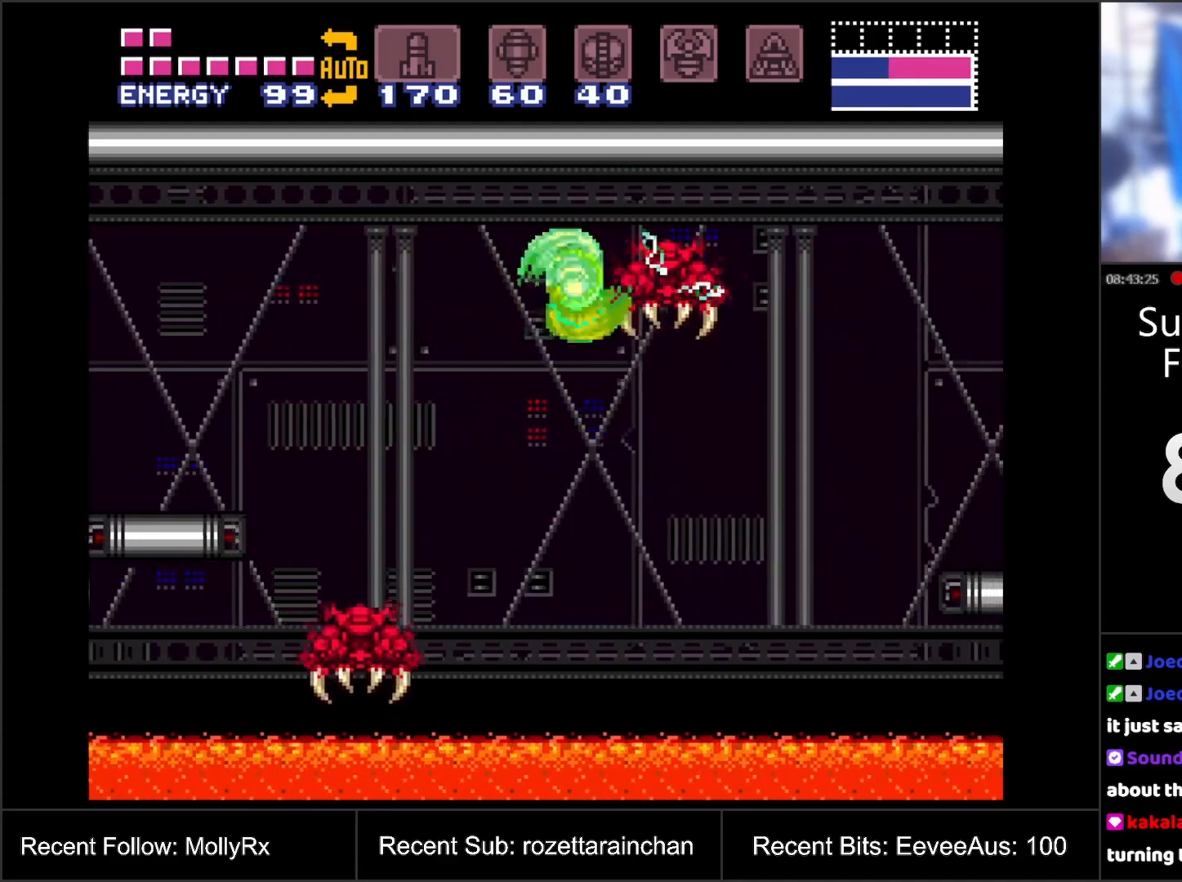
{"buttons": ["B"], "events": [[350, "B", "down"]]}
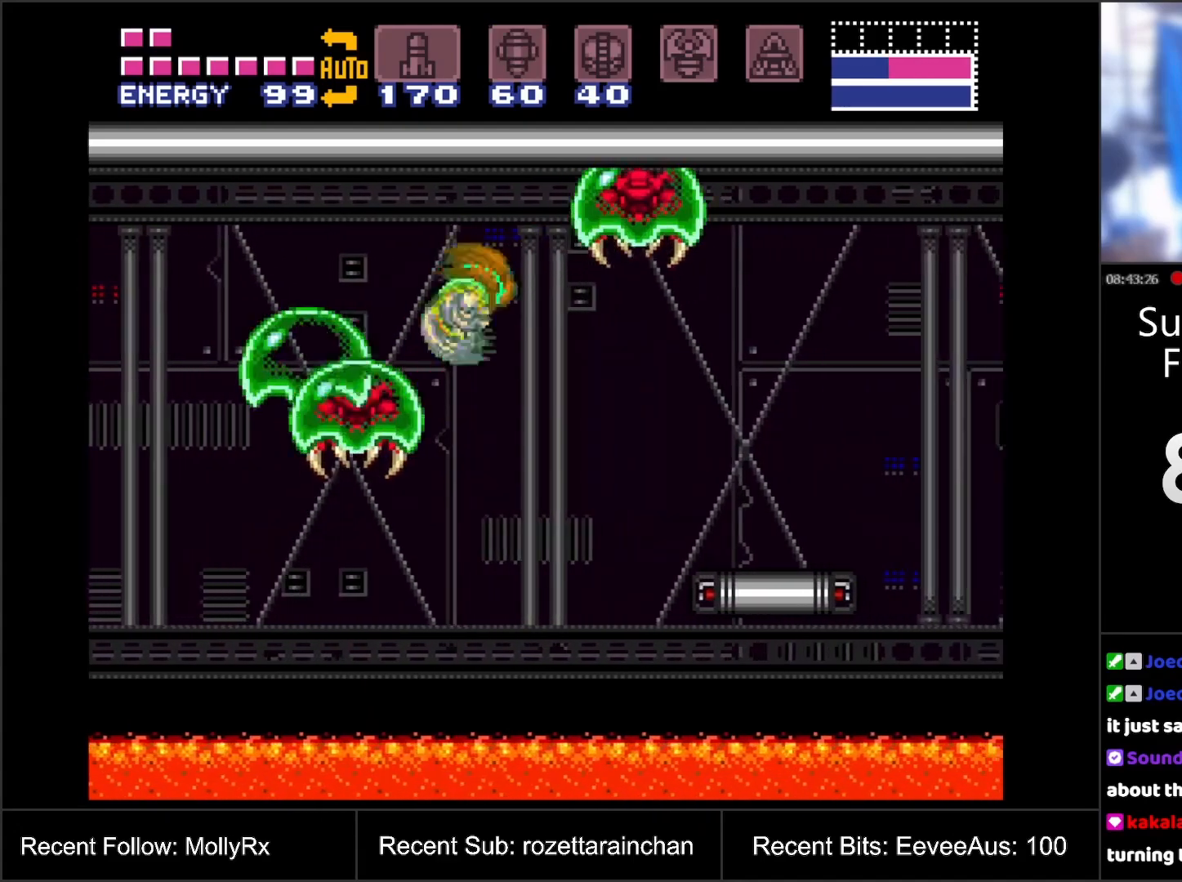
{"buttons": ["DPAD_LEFT"], "events": [[17, "B", "up"], [400, "DPAD_LEFT", "down"]]}
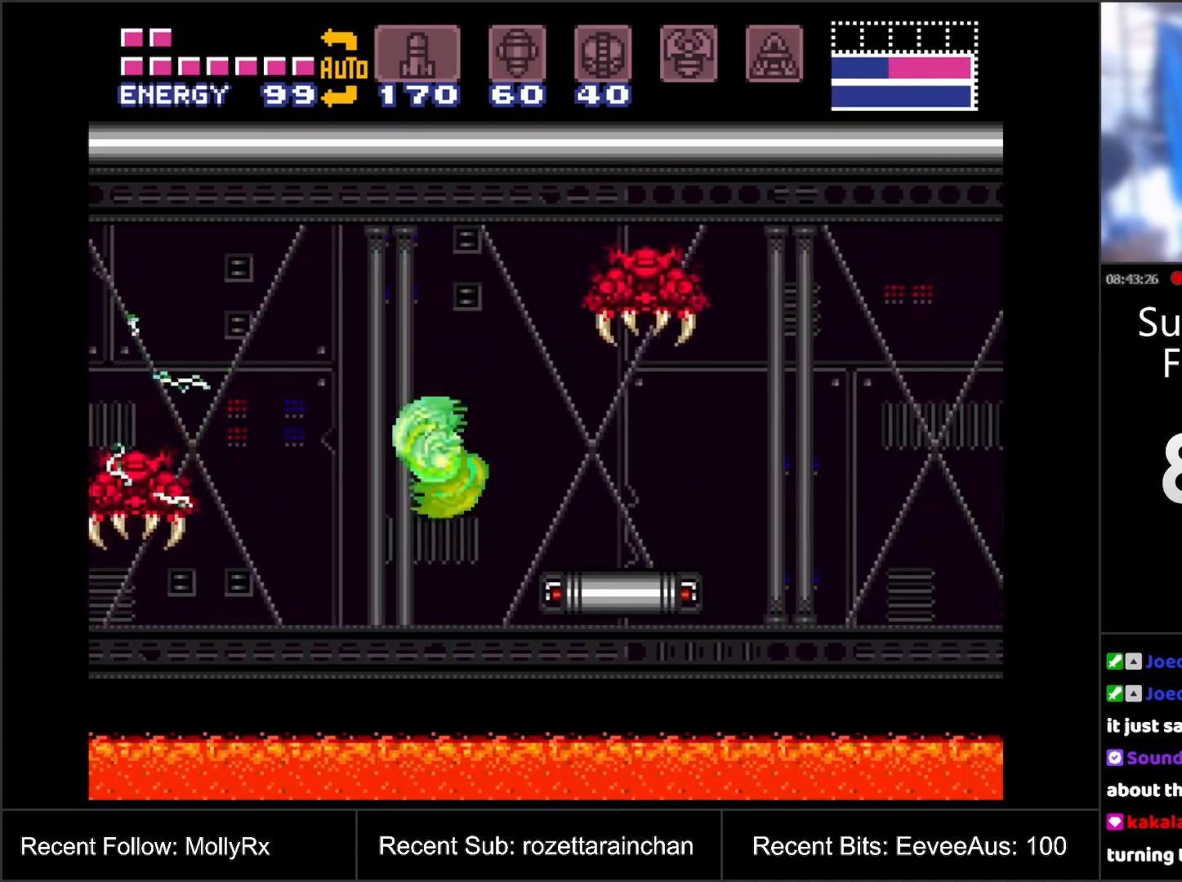
{"buttons": ["B", "DPAD_RIGHT"], "events": [[33, "DPAD_LEFT", "up"], [183, "B", "down"], [200, "DPAD_RIGHT", "down"]]}
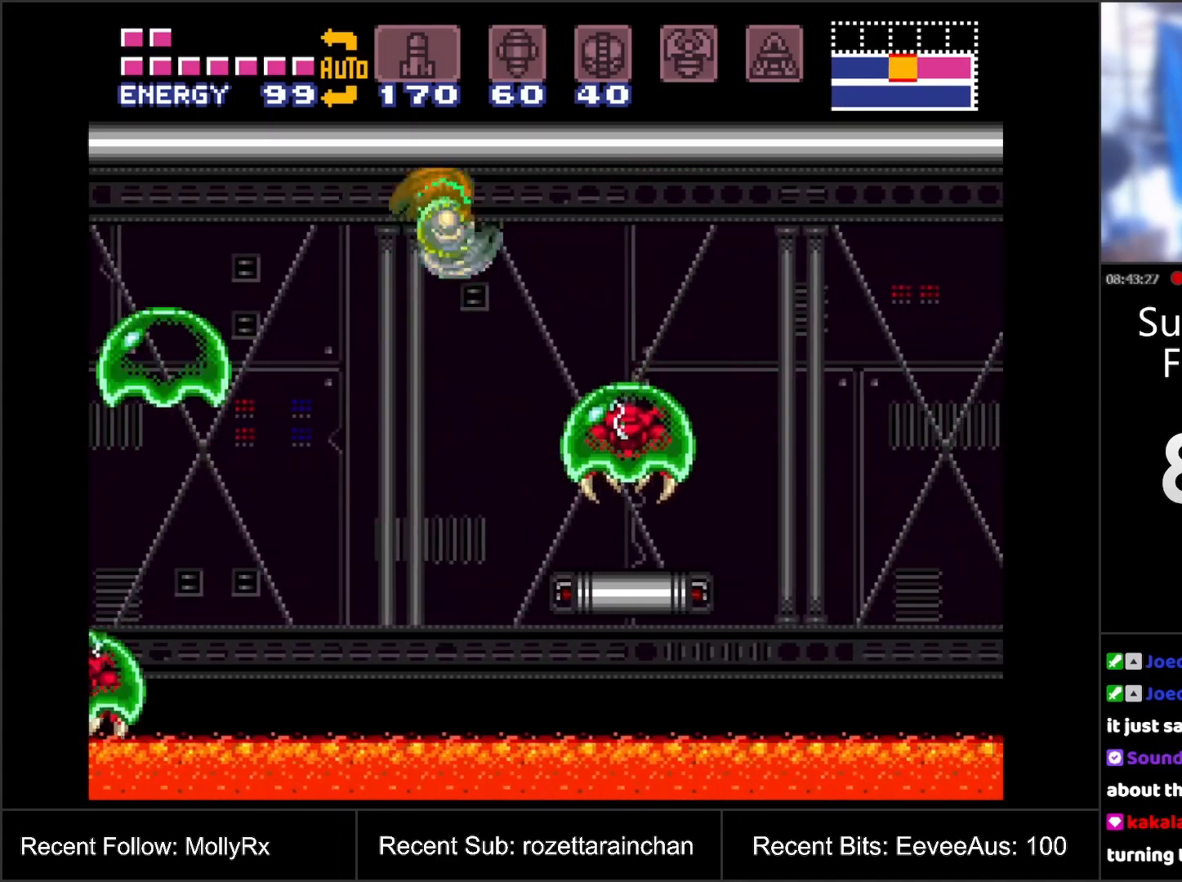
{"buttons": ["B", "DPAD_RIGHT"], "events": [[17, "DPAD_RIGHT", "up"], [250, "B", "up"], [350, "DPAD_RIGHT", "down"], [483, "B", "down"]]}
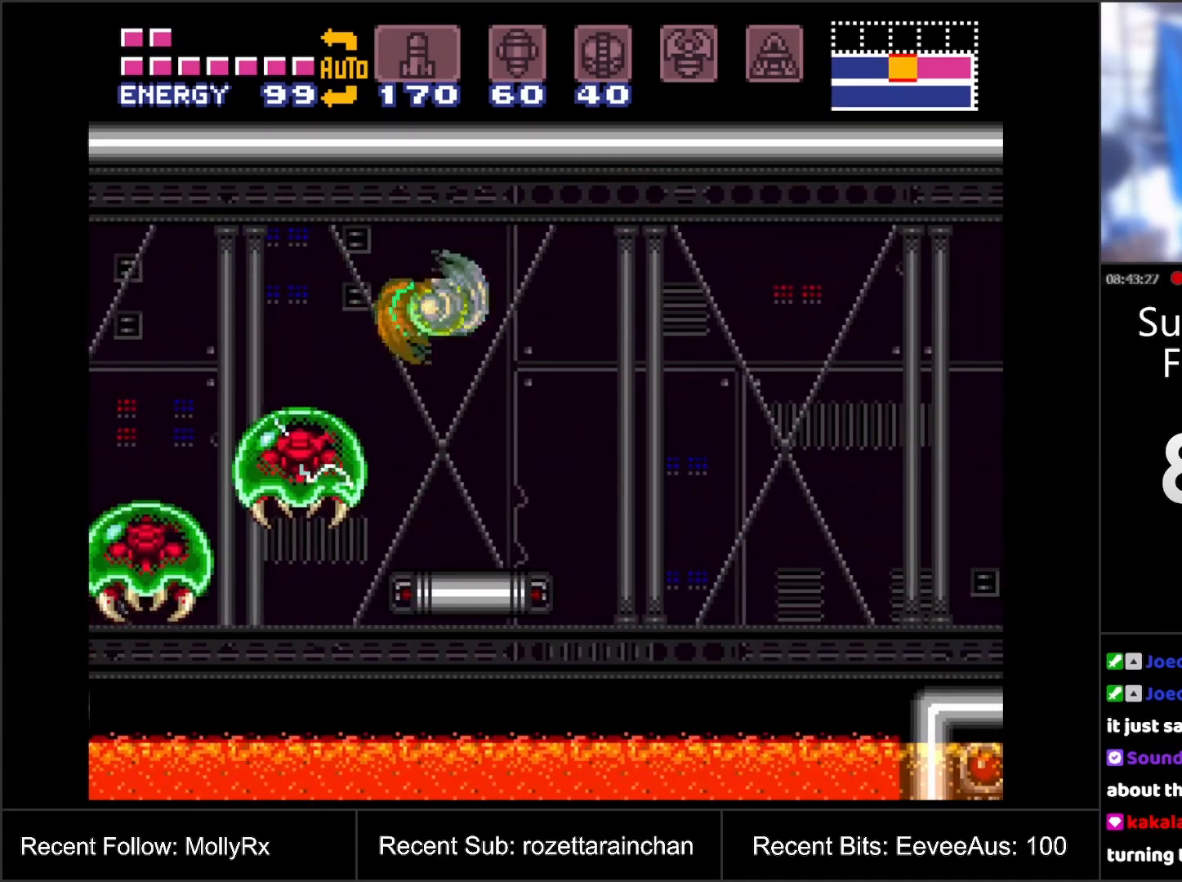
{"buttons": [], "events": [[183, "B", "up"], [217, "B", "down"], [267, "B", "up"], [317, "DPAD_RIGHT", "up"]]}
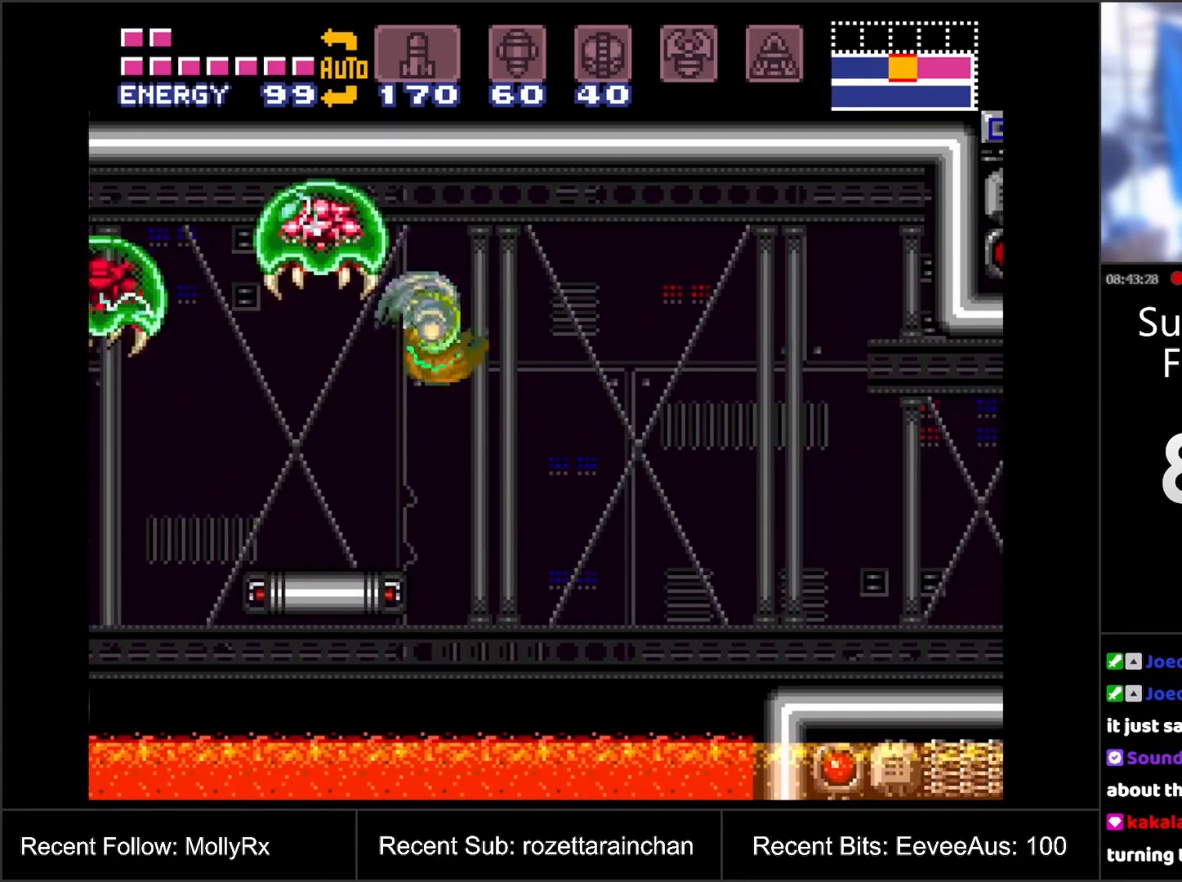
{"buttons": ["DPAD_LEFT"], "events": [[17, "DPAD_LEFT", "down"], [217, "B", "down"], [367, "B", "up"]]}
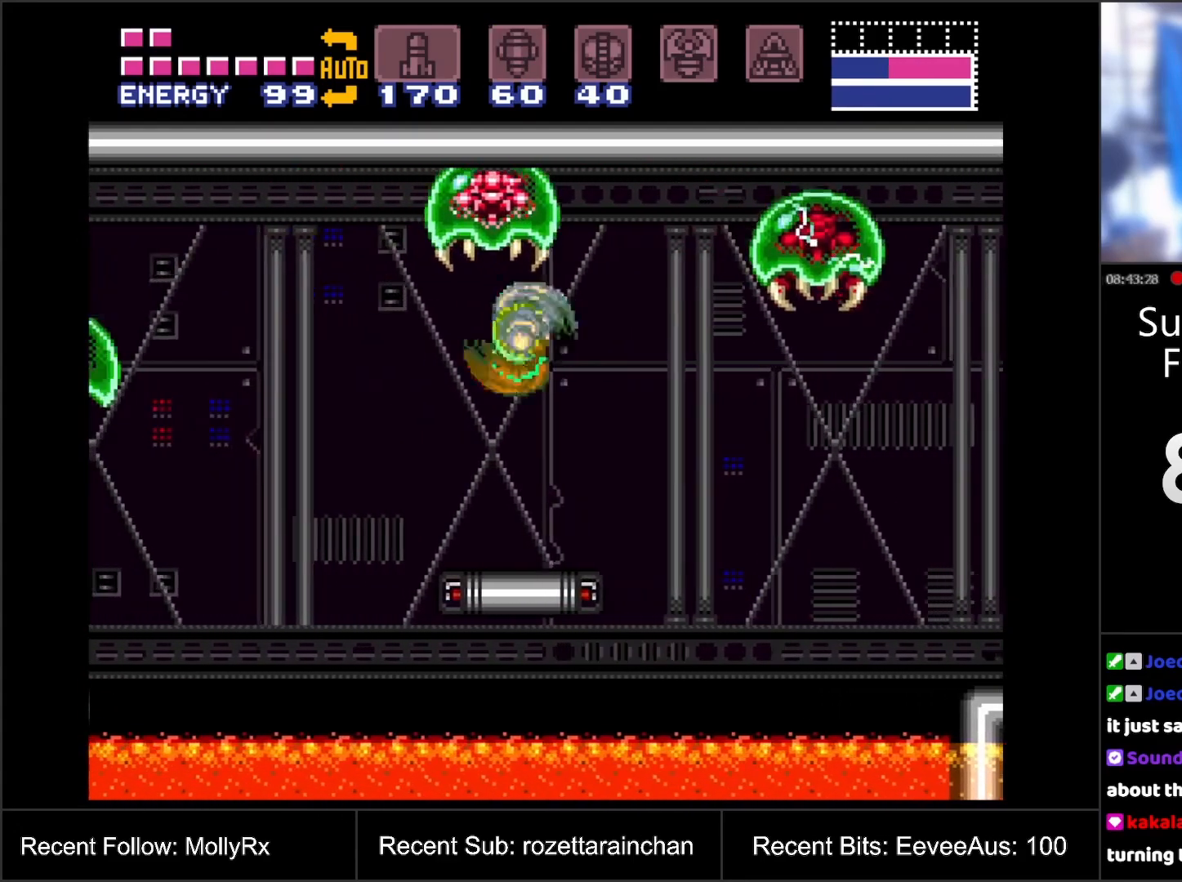
{"buttons": [], "events": [[17, "DPAD_LEFT", "up"], [200, "DPAD_RIGHT", "down"], [400, "DPAD_RIGHT", "up"]]}
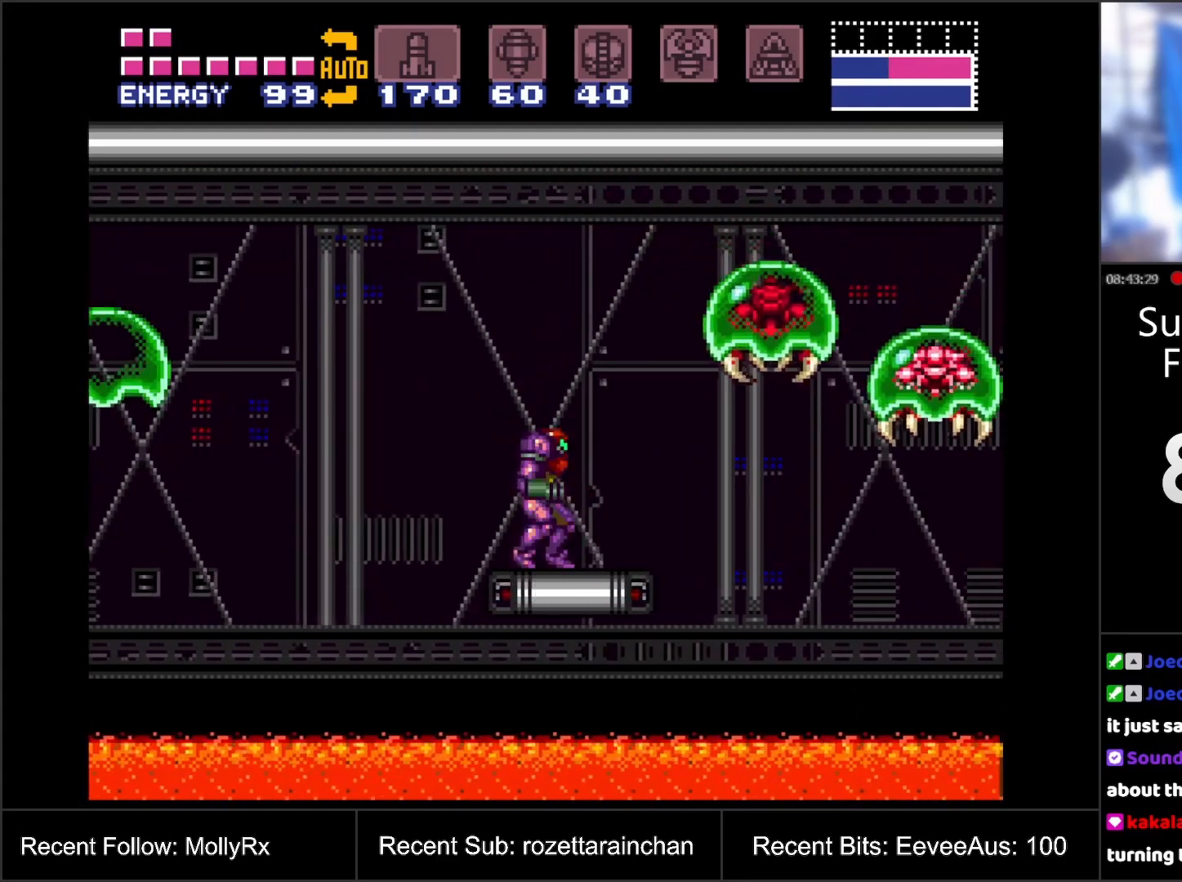
{"buttons": [], "events": [[167, "Y", "down"], [283, "Y", "up"]]}
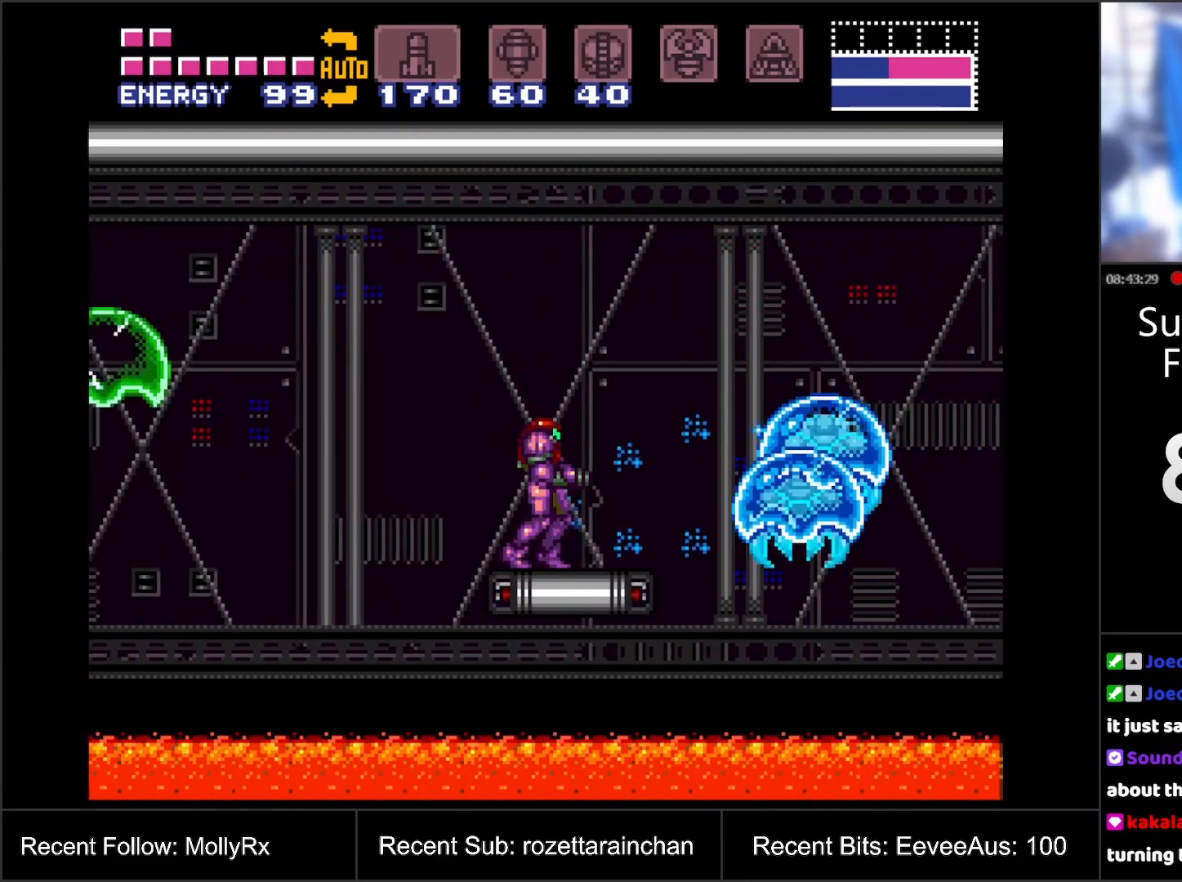
{"buttons": [], "events": [[67, "X", "down"], [167, "X", "up"], [233, "X", "down"], [300, "X", "up"], [433, "Y", "down"], [500, "Y", "up"]]}
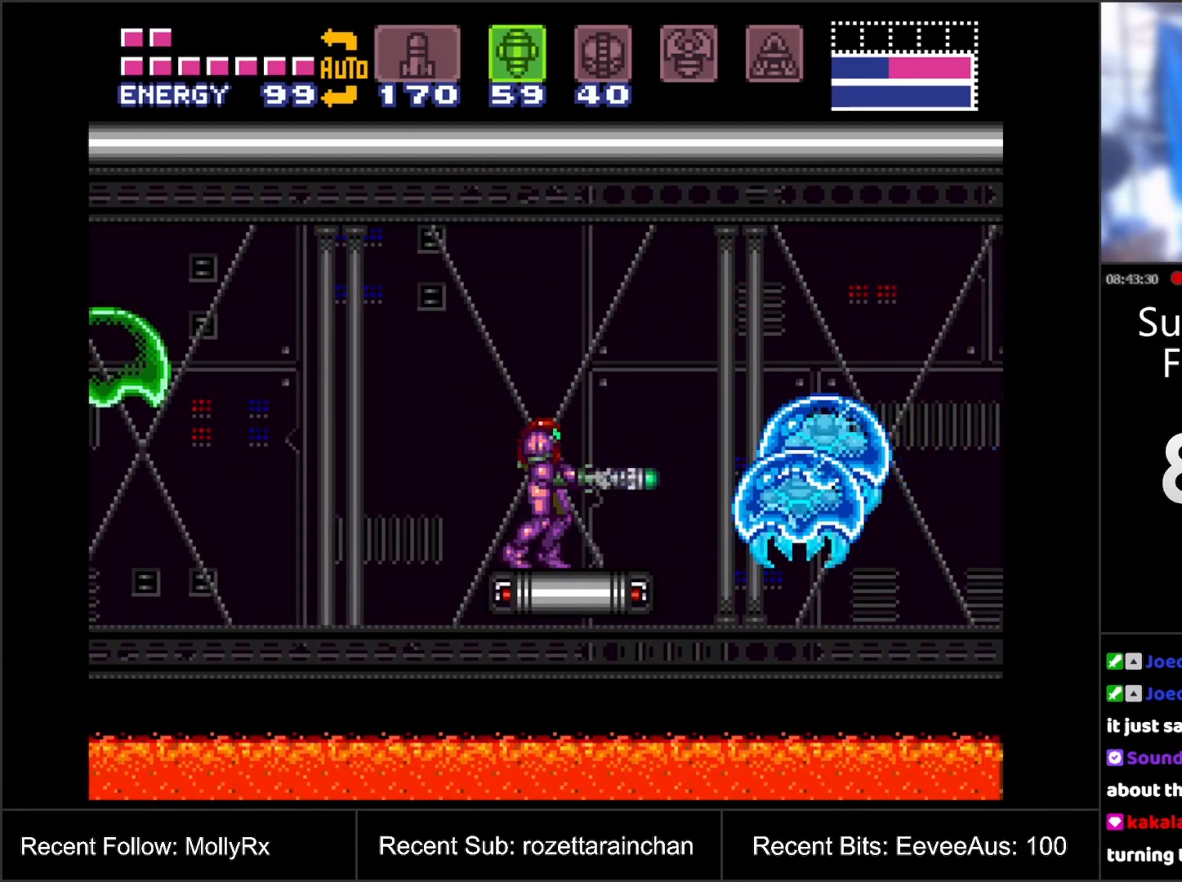
{"buttons": ["Y"], "events": [[367, "Y", "down"]]}
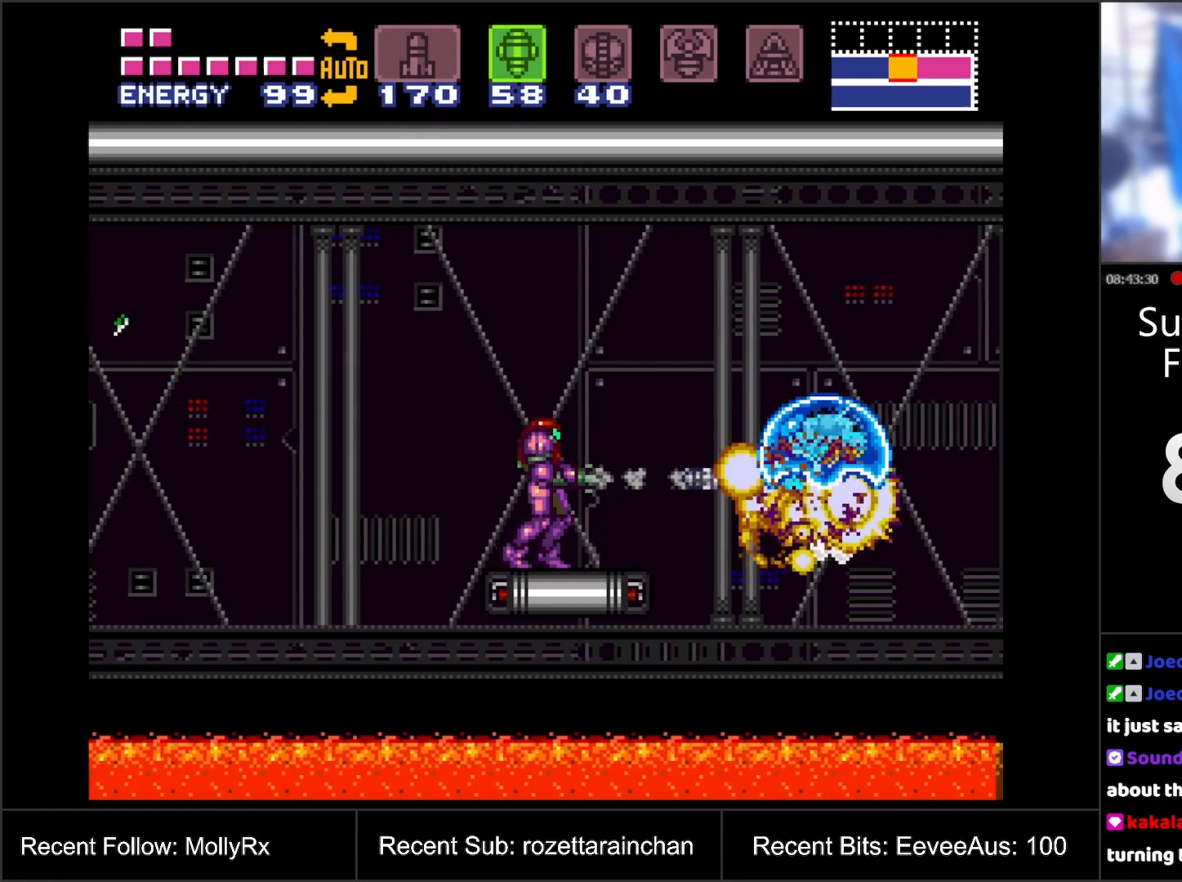
{"buttons": ["DPAD_RIGHT"], "events": [[17, "Y", "up"], [233, "SELECT", "down"], [400, "SELECT", "up"], [483, "DPAD_RIGHT", "down"]]}
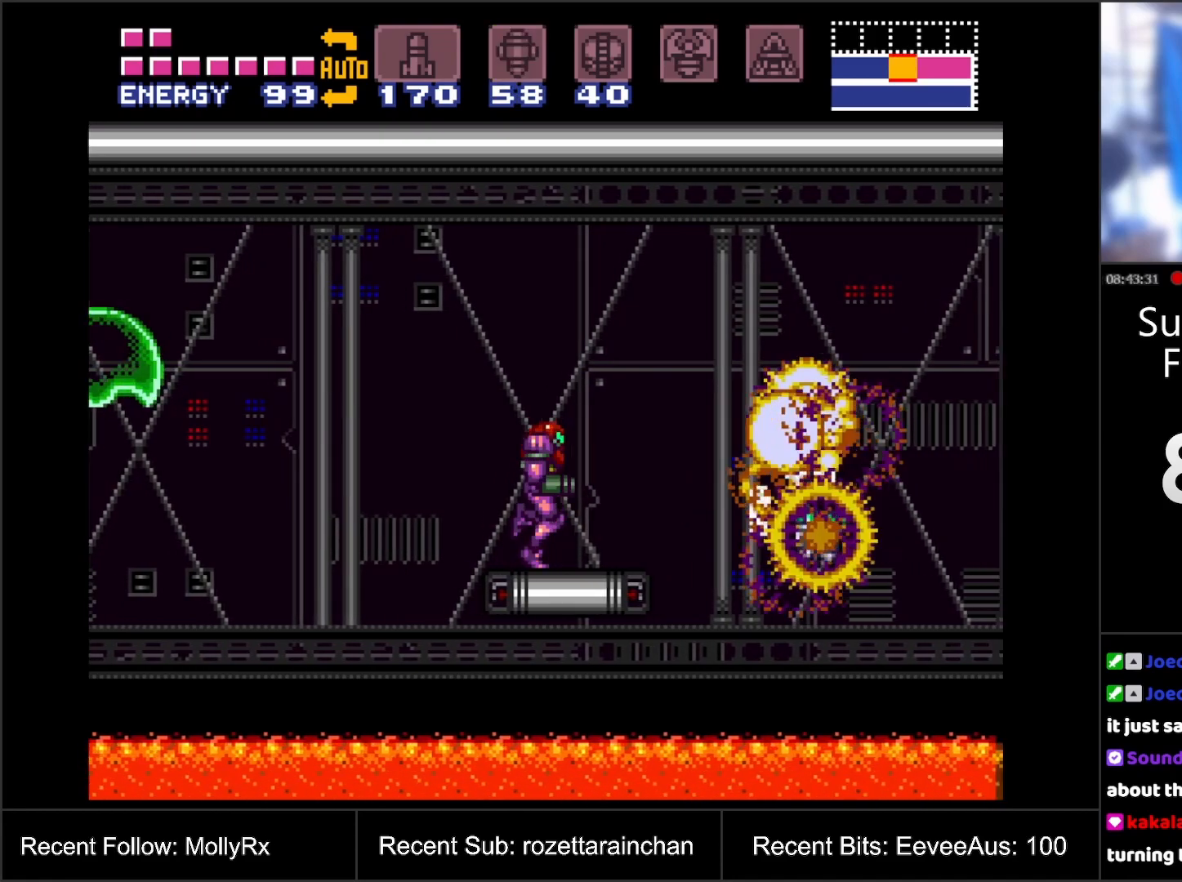
{"buttons": ["DPAD_RIGHT"], "events": [[167, "B", "down"], [383, "B", "up"]]}
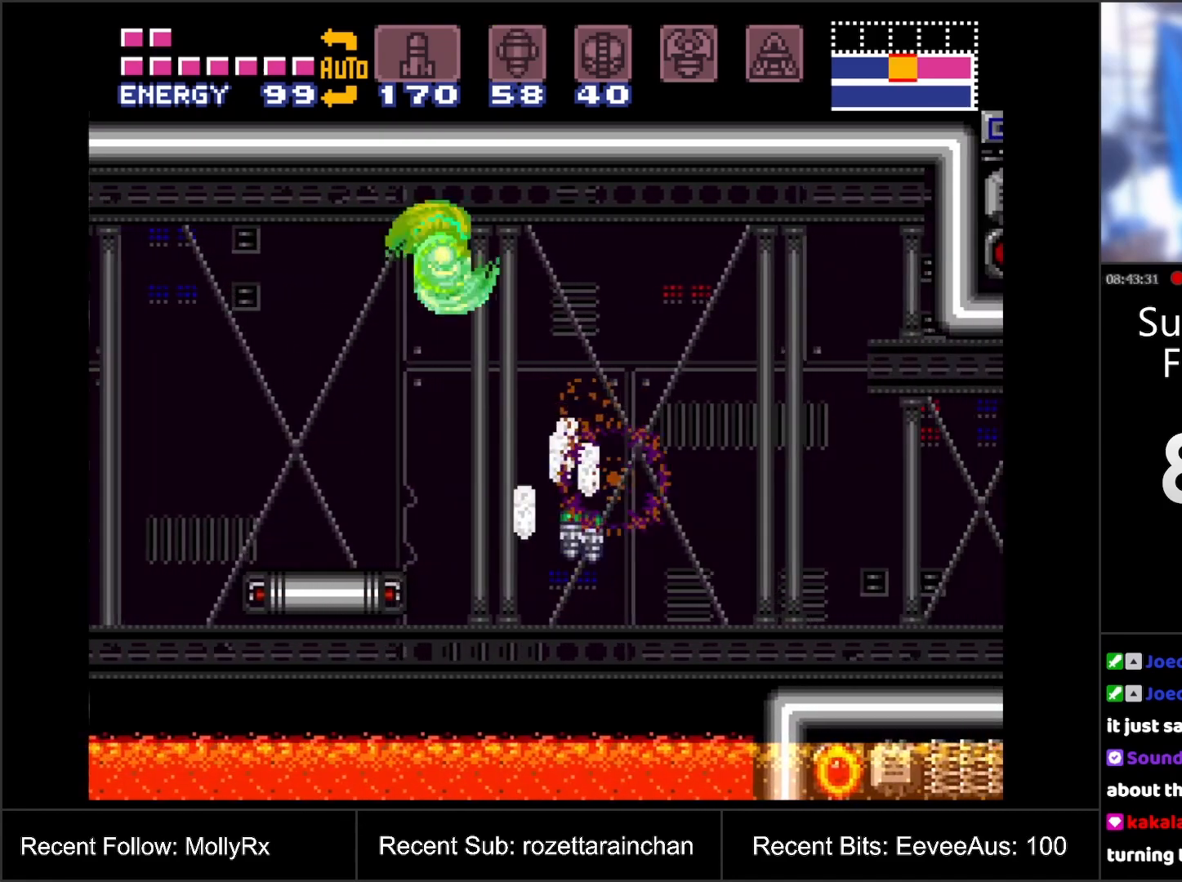
{"buttons": ["DPAD_LEFT"], "events": [[133, "DPAD_RIGHT", "up"], [383, "DPAD_LEFT", "down"]]}
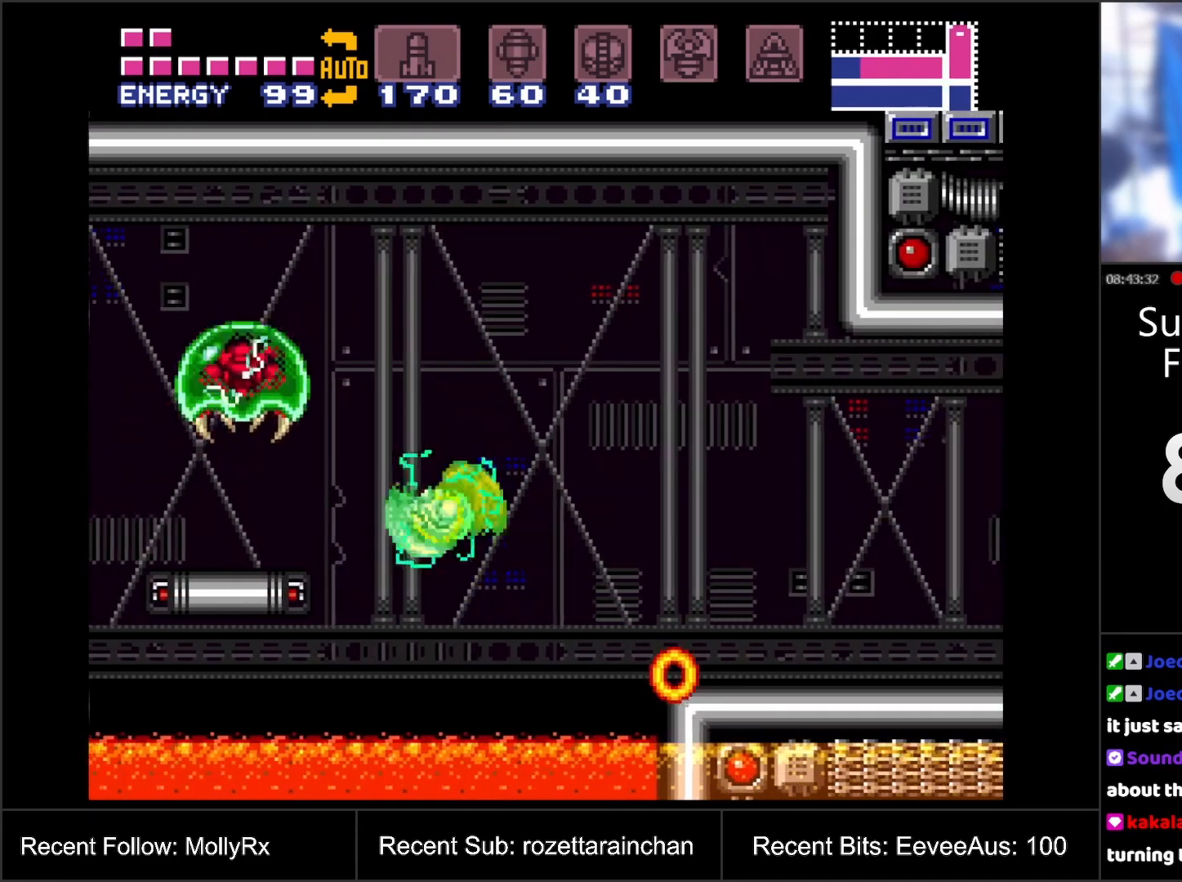
{"buttons": ["DPAD_LEFT"], "events": [[33, "B", "down"], [167, "B", "up"]]}
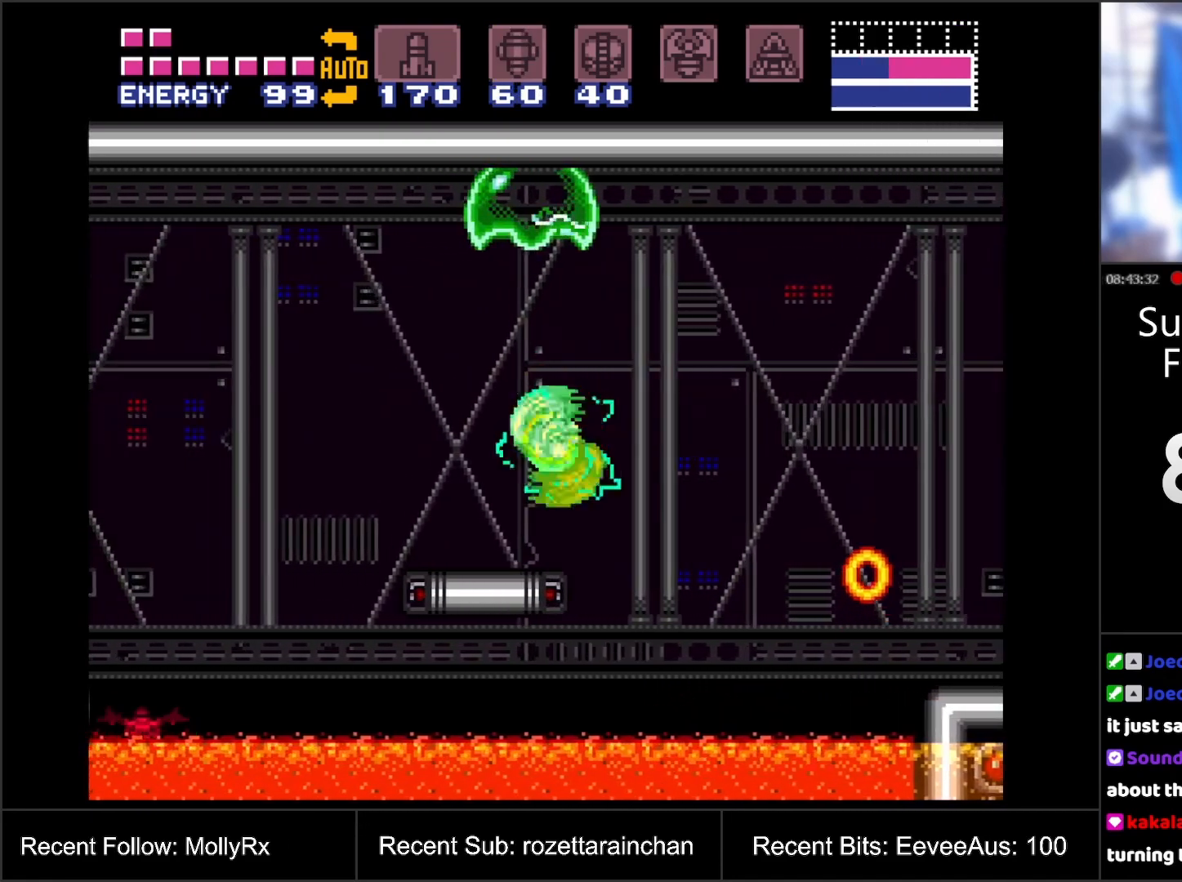
{"buttons": ["B"], "events": [[283, "DPAD_LEFT", "up"], [367, "B", "down"]]}
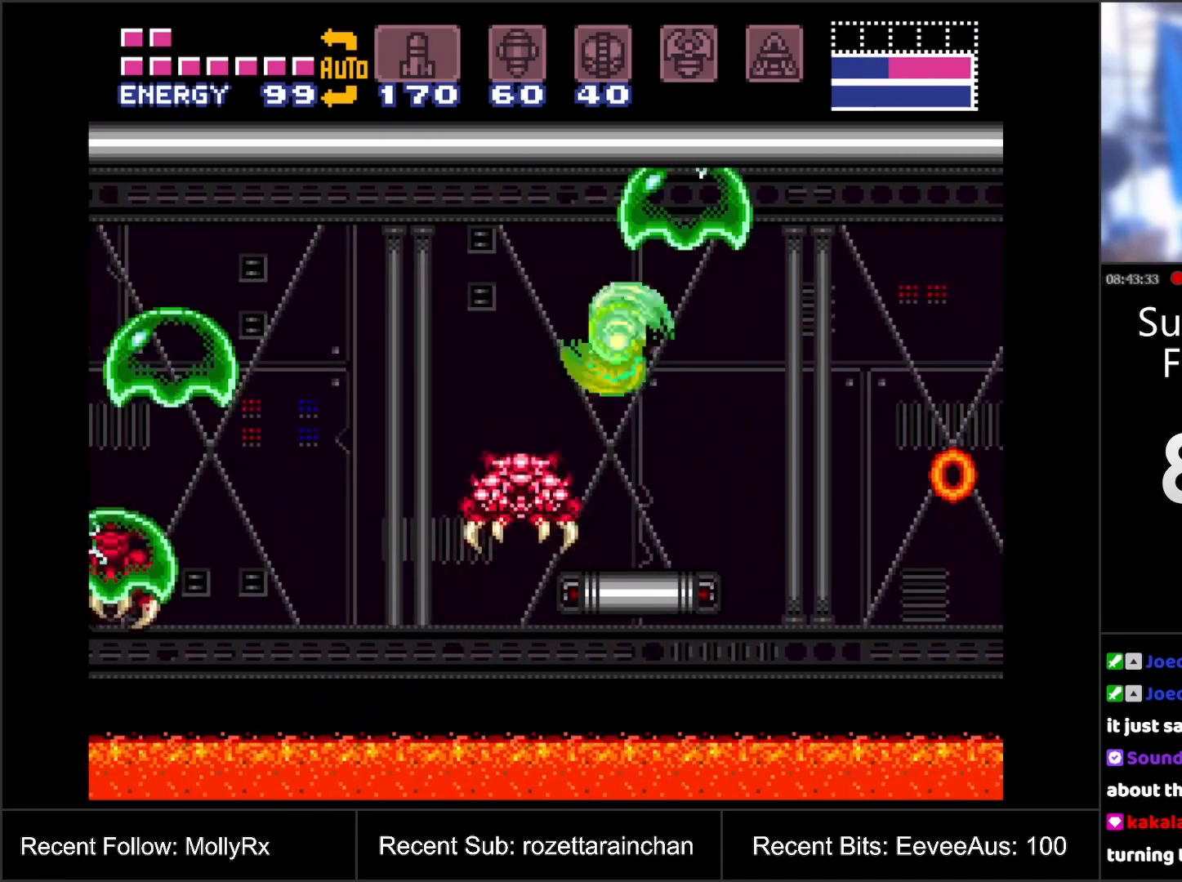
{"buttons": ["Y"], "events": [[200, "DPAD_LEFT", "down"], [267, "B", "up"], [283, "DPAD_LEFT", "up"], [333, "Y", "down"], [400, "Y", "up"], [483, "Y", "down"]]}
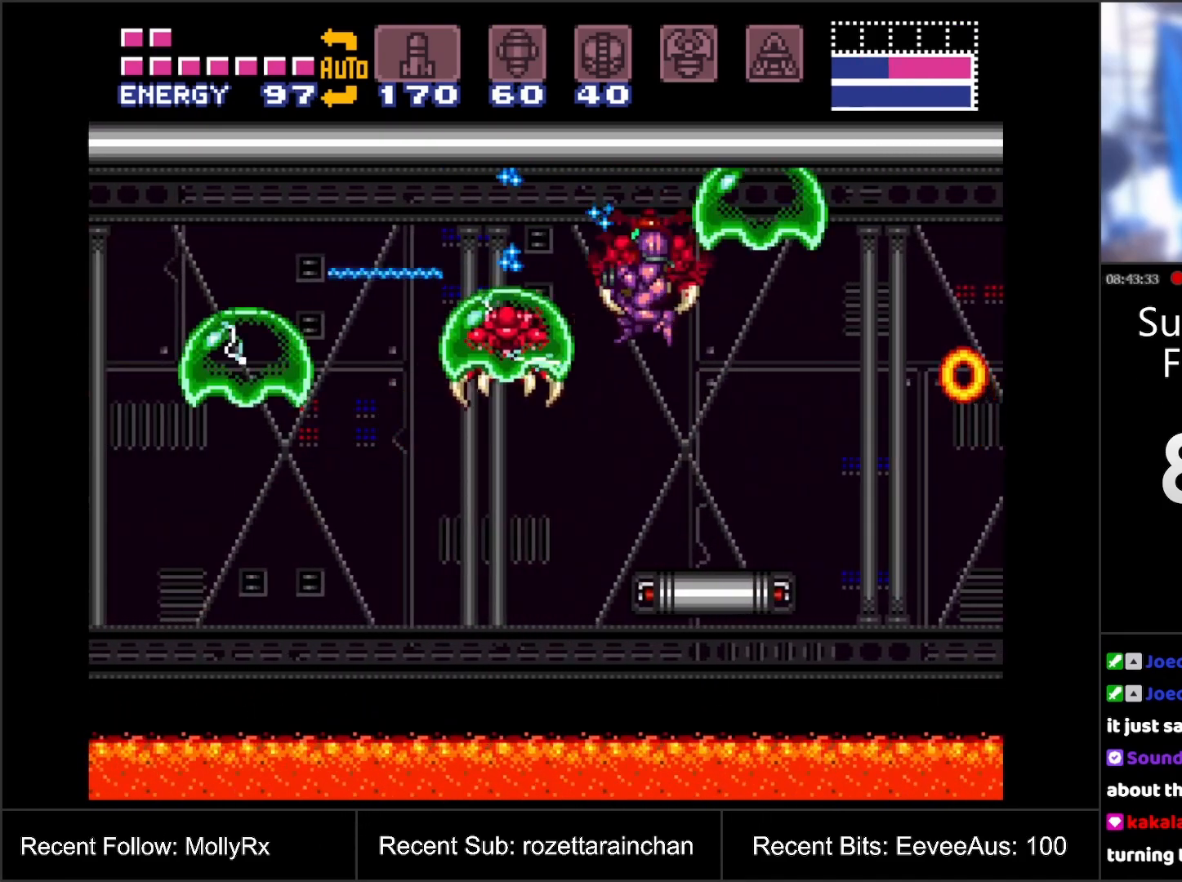
{"buttons": ["DPAD_UP"], "events": [[67, "Y", "up"], [117, "Y", "down"], [217, "Y", "up"], [283, "Y", "down"], [367, "DPAD_UP", "down"], [383, "Y", "up"]]}
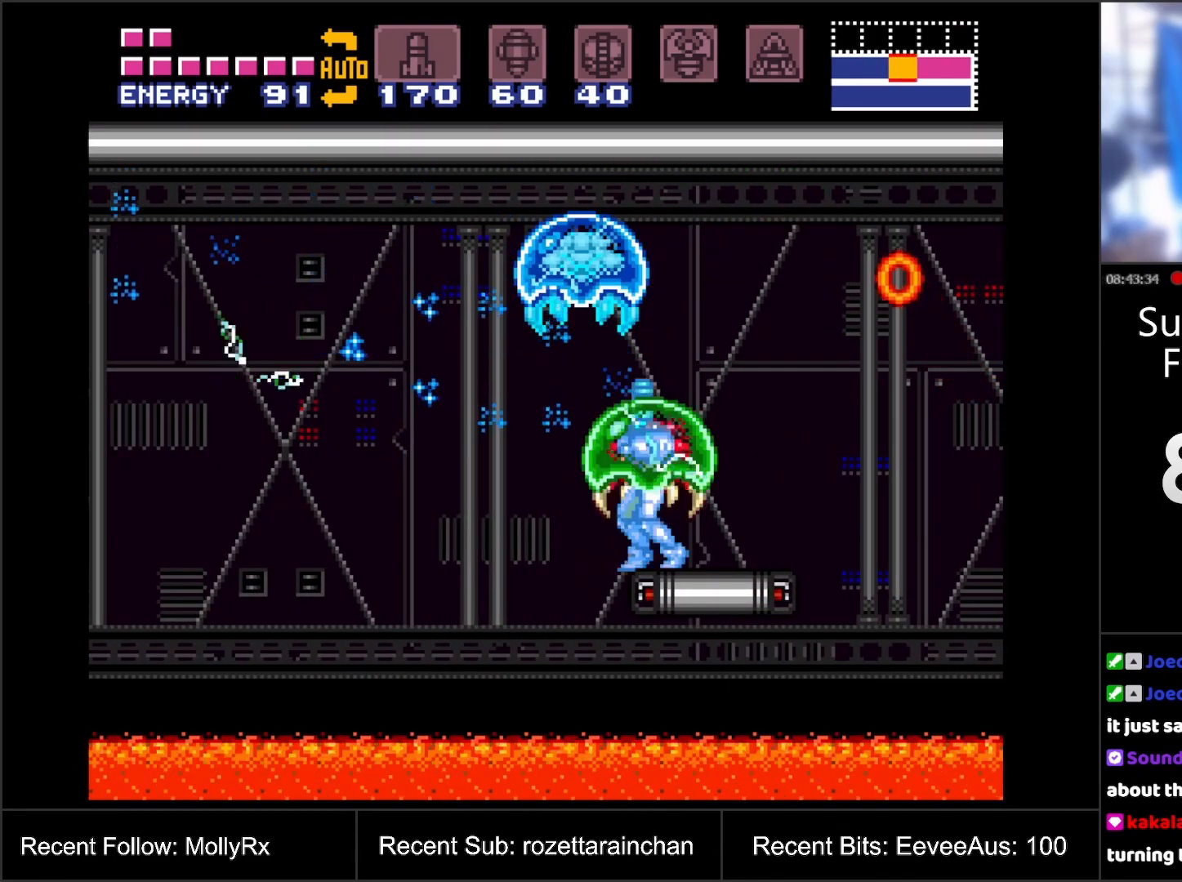
{"buttons": ["DPAD_DOWN"], "events": [[33, "DPAD_UP", "up"], [150, "DPAD_RIGHT", "down"], [267, "DPAD_RIGHT", "up"], [317, "DPAD_DOWN", "down"], [400, "DPAD_DOWN", "up"], [450, "DPAD_DOWN", "down"]]}
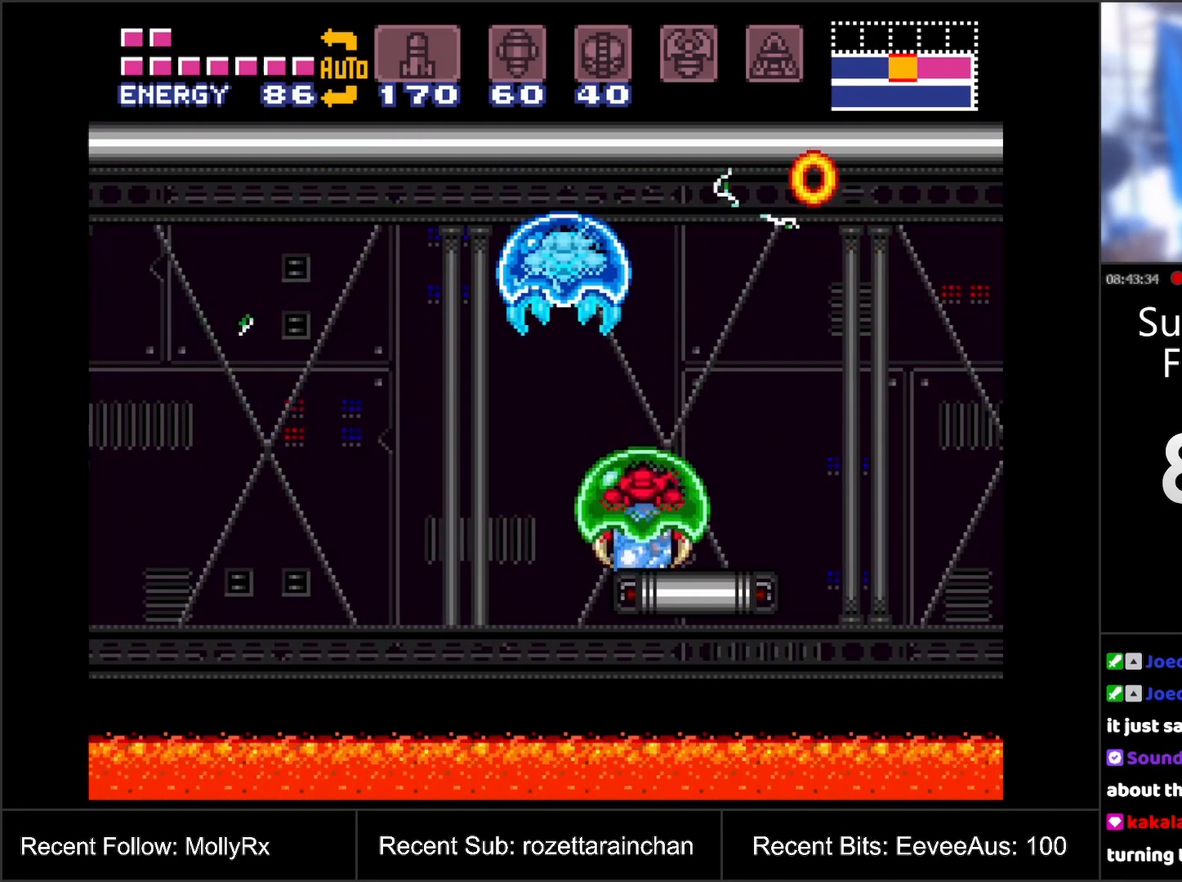
{"buttons": [], "events": [[33, "Y", "down"], [50, "DPAD_DOWN", "up"], [117, "Y", "up"], [200, "Y", "down"], [283, "Y", "up"], [367, "DPAD_RIGHT", "down"], [367, "Y", "down"], [450, "DPAD_RIGHT", "up"], [467, "Y", "up"]]}
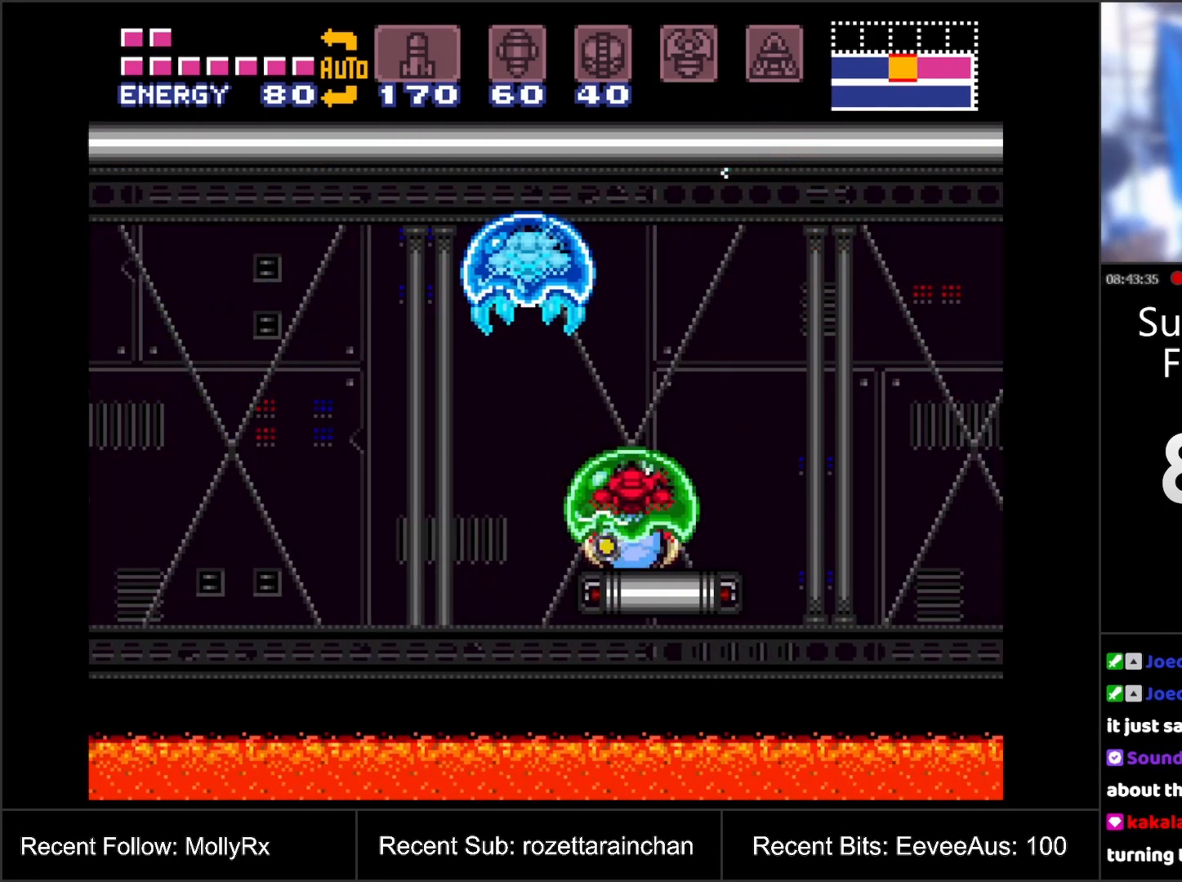
{"buttons": ["Y"], "events": [[50, "Y", "down"], [133, "Y", "up"], [183, "DPAD_RIGHT", "down"], [200, "DPAD_RIGHT", "up"], [217, "Y", "down"], [317, "DPAD_RIGHT", "down"], [317, "Y", "up"], [367, "DPAD_RIGHT", "up"], [400, "Y", "down"]]}
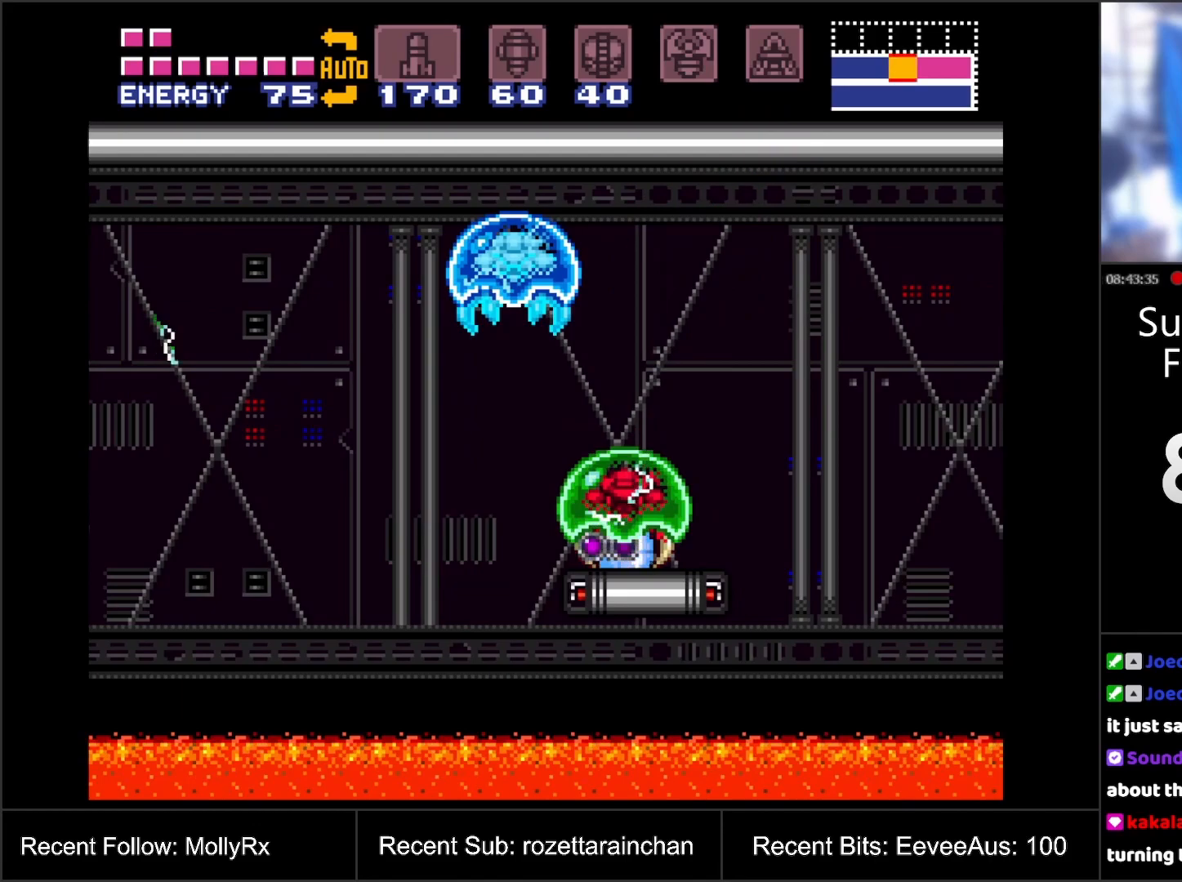
{"buttons": [], "events": [[17, "Y", "up"], [67, "Y", "down"], [183, "Y", "up"], [217, "DPAD_RIGHT", "down"], [267, "DPAD_RIGHT", "up"], [267, "DPAD_UP", "down"], [267, "Y", "down"], [333, "Y", "up"], [383, "DPAD_UP", "up"], [400, "Y", "down"], [500, "Y", "up"]]}
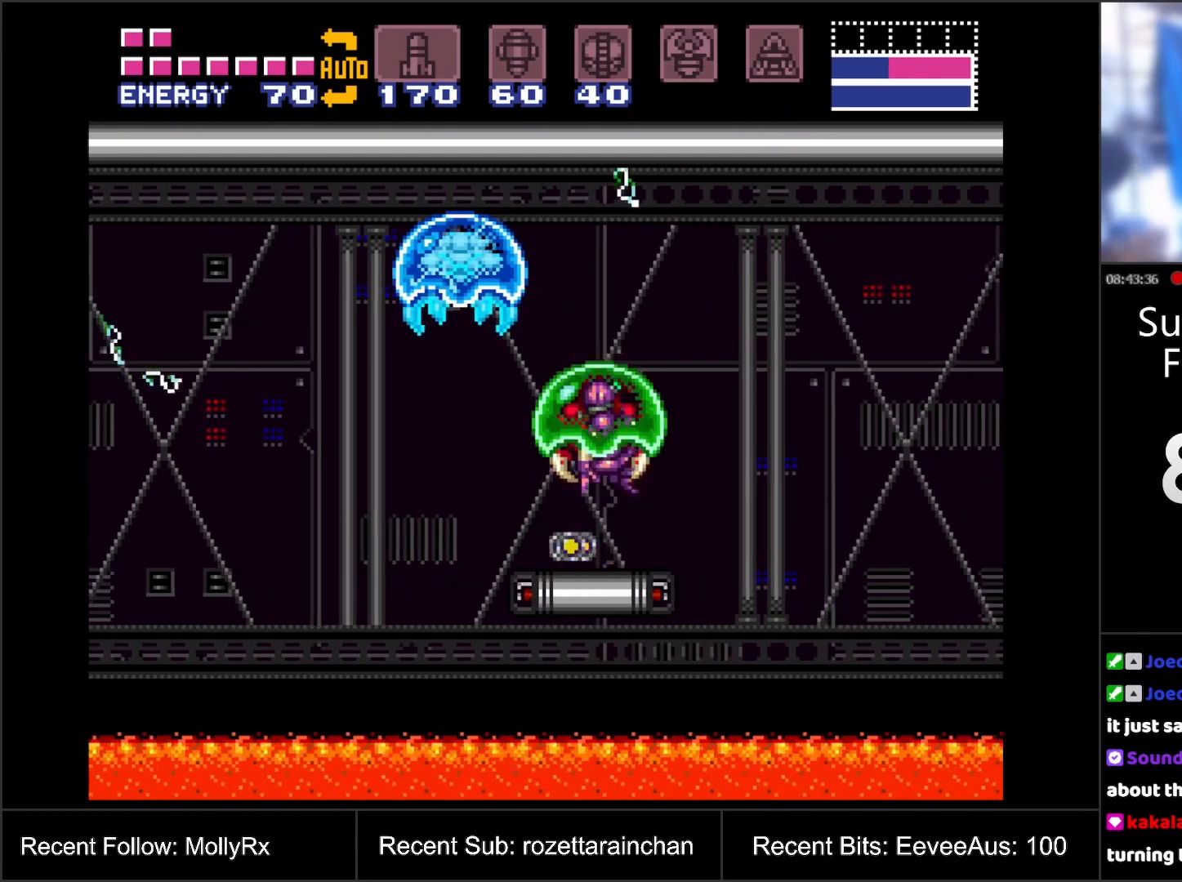
{"buttons": ["DPAD_LEFT"], "events": [[33, "DPAD_UP", "down"], [83, "Y", "down"], [150, "Y", "up"], [250, "Y", "down"], [300, "DPAD_LEFT", "down"], [300, "DPAD_UP", "up"], [367, "Y", "up"]]}
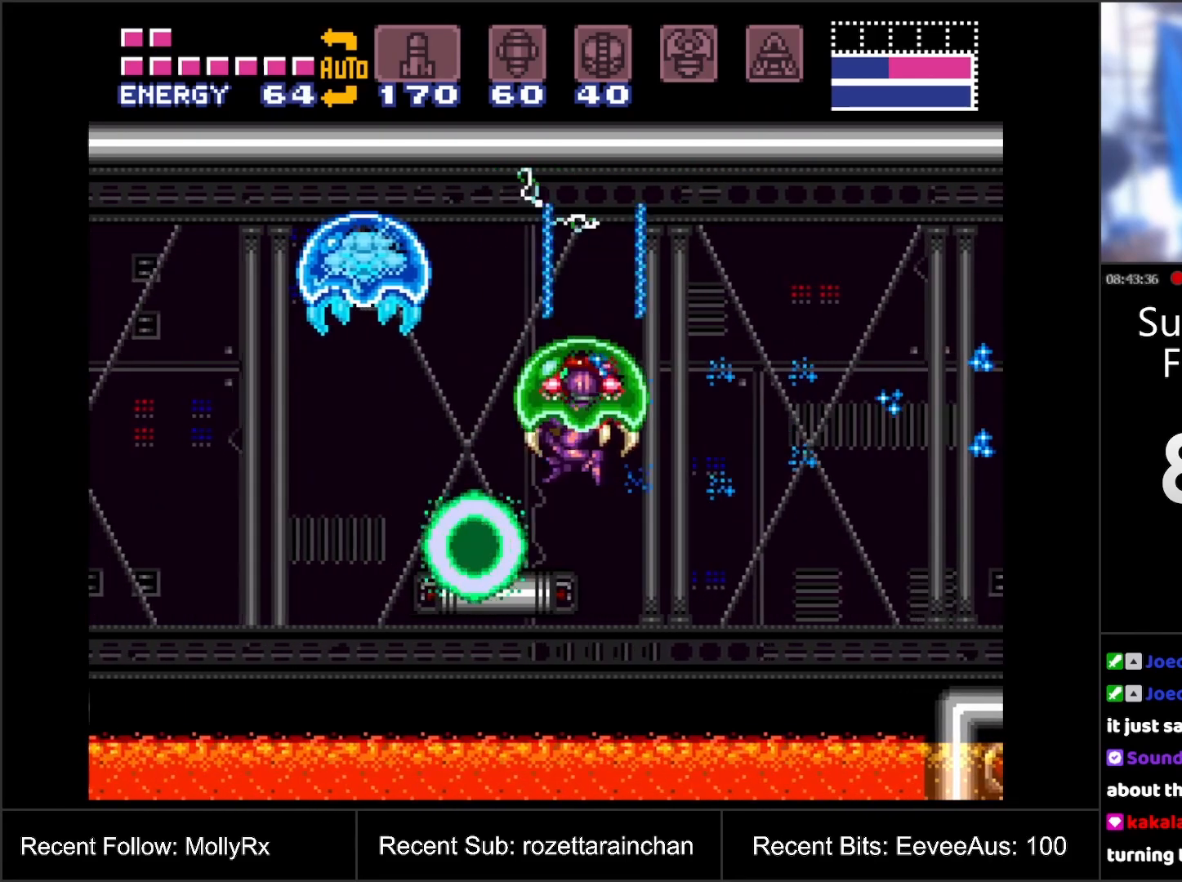
{"buttons": ["DPAD_LEFT"], "events": [[217, "DPAD_LEFT", "up"], [433, "DPAD_LEFT", "down"]]}
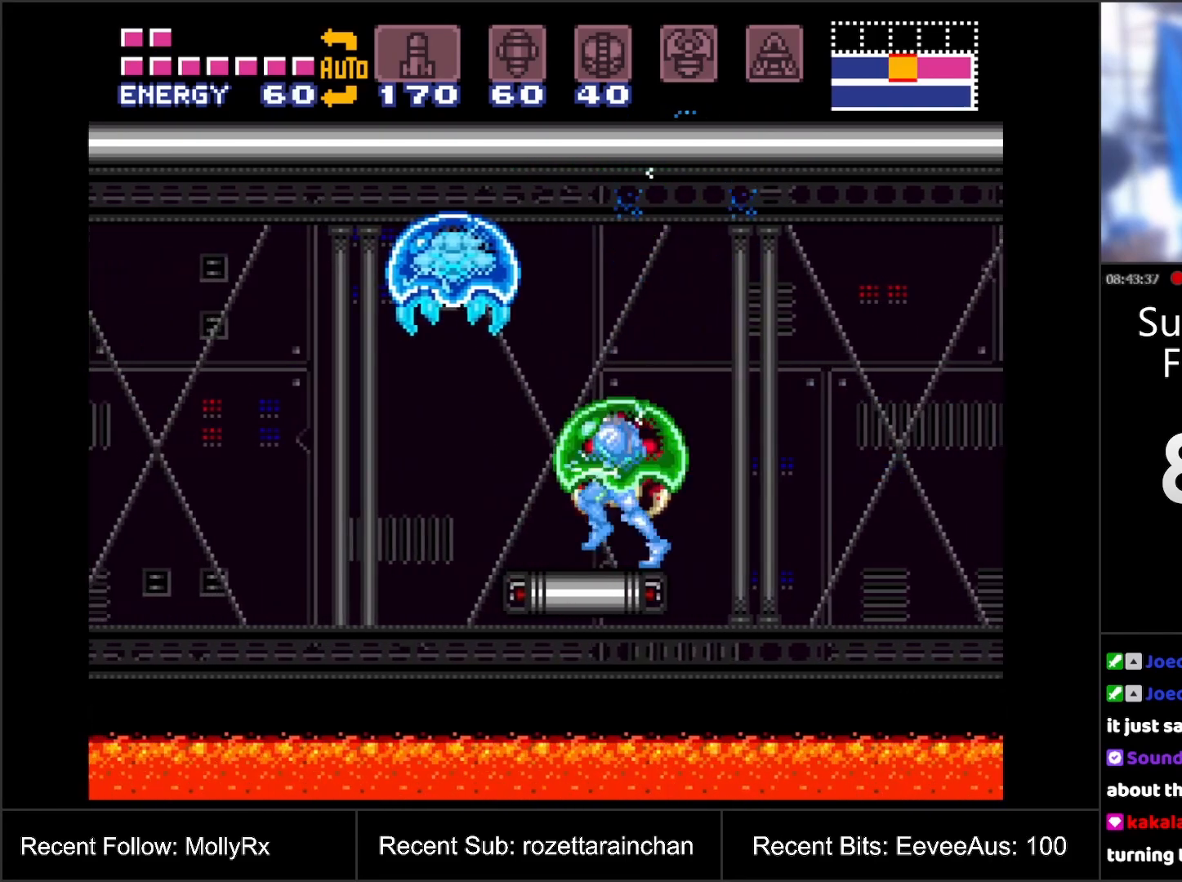
{"buttons": ["R1"], "events": [[67, "DPAD_LEFT", "up"], [100, "R1", "down"], [200, "X", "down"], [250, "X", "up"], [317, "X", "down"], [400, "X", "up"]]}
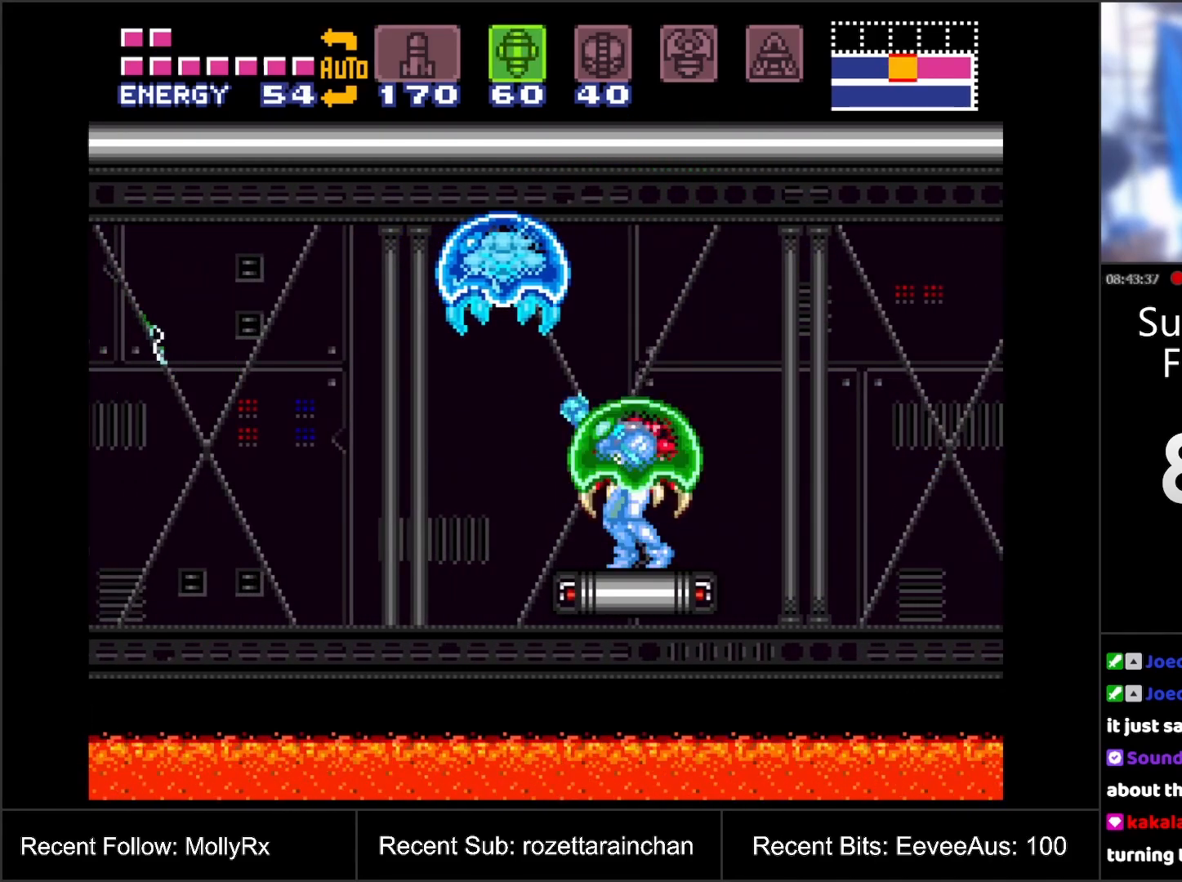
{"buttons": ["SELECT"], "events": [[33, "B", "down"], [117, "Y", "down"], [133, "DPAD_LEFT", "down"], [167, "B", "up"], [217, "DPAD_LEFT", "up"], [217, "R1", "up"], [217, "Y", "up"], [367, "SELECT", "down"]]}
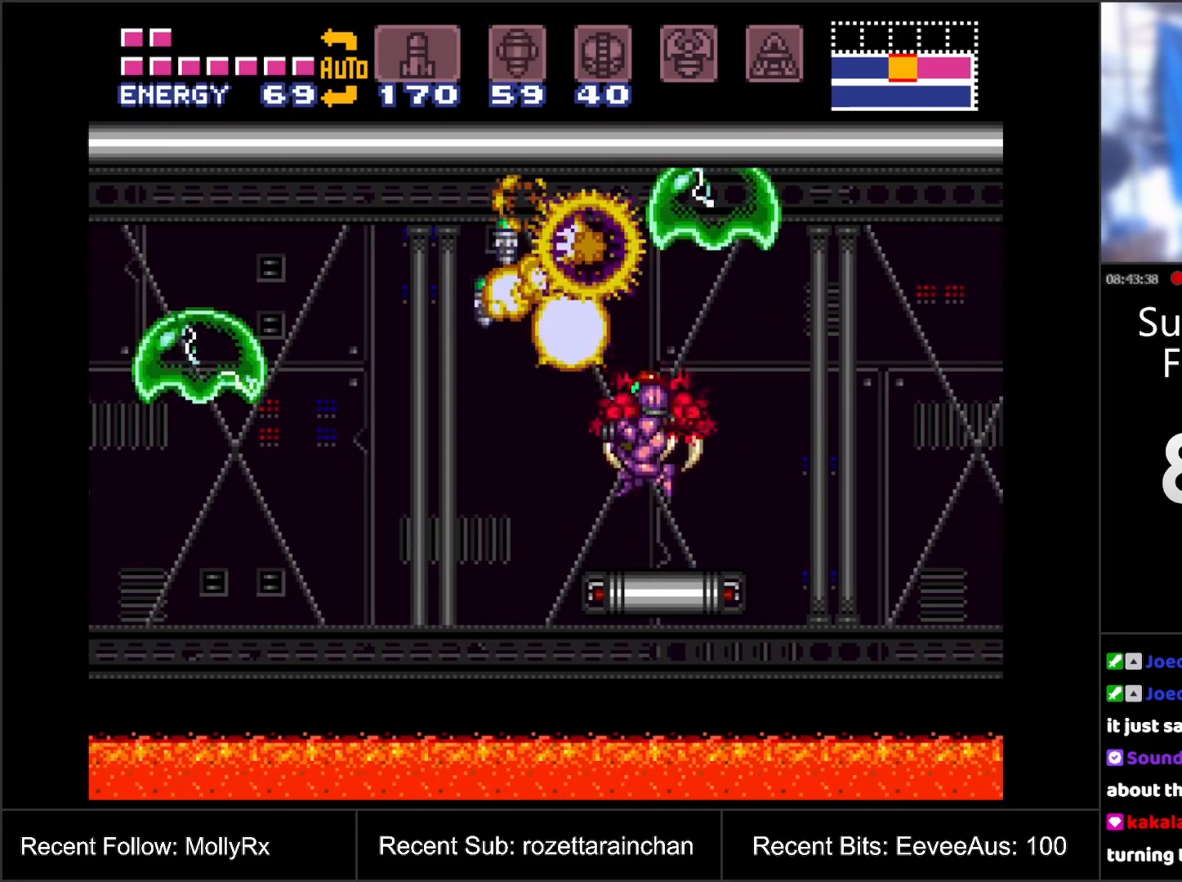
{"buttons": ["B"], "events": [[33, "SELECT", "up"], [50, "DPAD_LEFT", "down"], [250, "B", "down"], [400, "DPAD_LEFT", "up"]]}
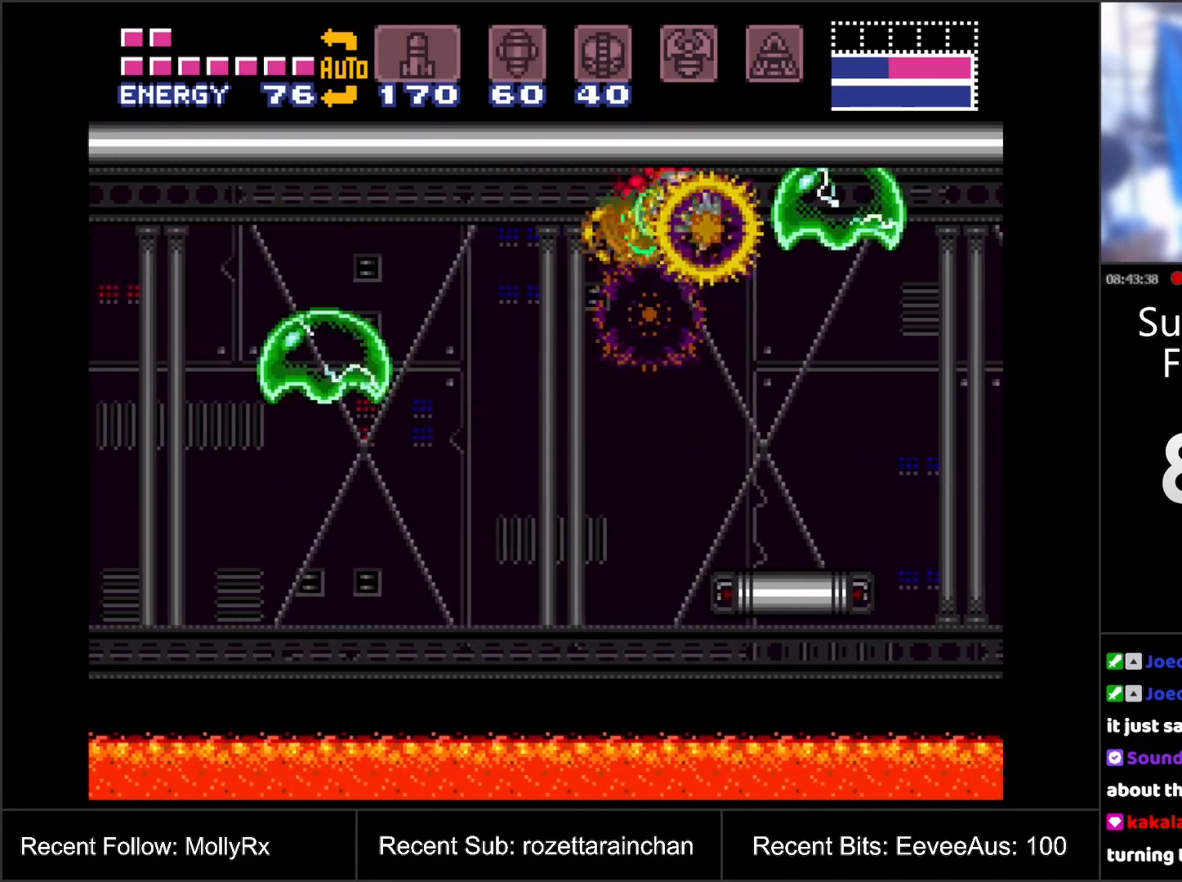
{"buttons": ["DPAD_DOWN"], "events": [[67, "DPAD_RIGHT", "down"], [233, "B", "up"], [333, "DPAD_RIGHT", "up"], [400, "DPAD_DOWN", "down"], [433, "DPAD_DOWN", "up"], [500, "DPAD_DOWN", "down"]]}
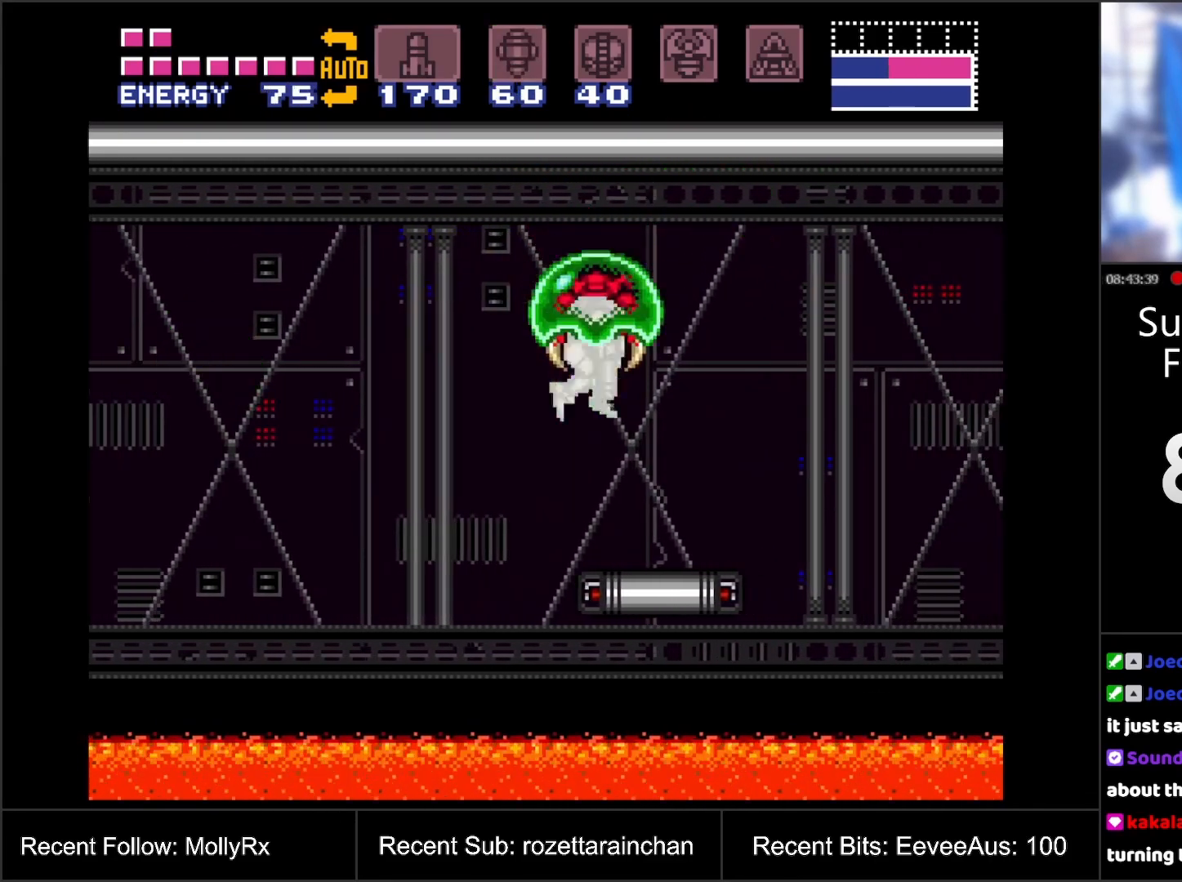
{"buttons": [], "events": [[100, "DPAD_DOWN", "up"], [200, "Y", "down"], [350, "Y", "up"], [417, "DPAD_RIGHT", "down"], [500, "DPAD_RIGHT", "up"]]}